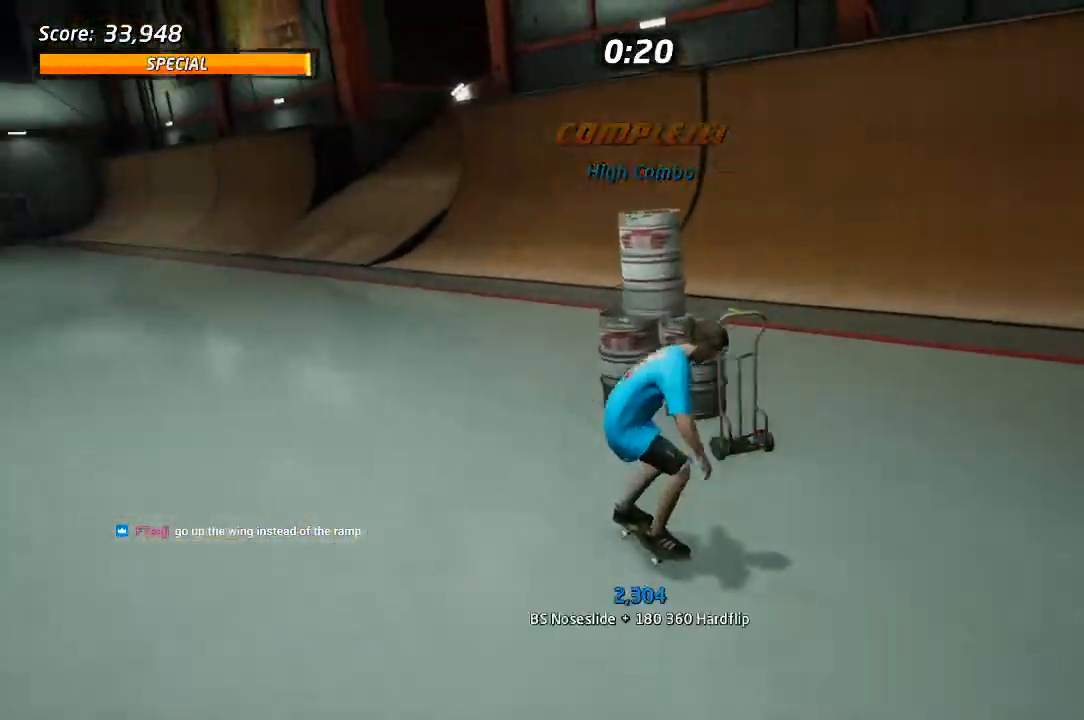
Gameplay with a controller (PlayStation layout); each line is a JSON object with the inputs held at the frame after it (dt_ms = milliseconds from this image to that frame). "events" lists button and stick changes between this image and that frame as [ms after this image, input, new state], when the widget could be followed in between. Not read: DPAD_DOWN.
{"dt_ms": 500, "buttons": ["CROSS", "DPAD_RIGHT"], "left_stick": "center", "right_stick": "center", "events": []}
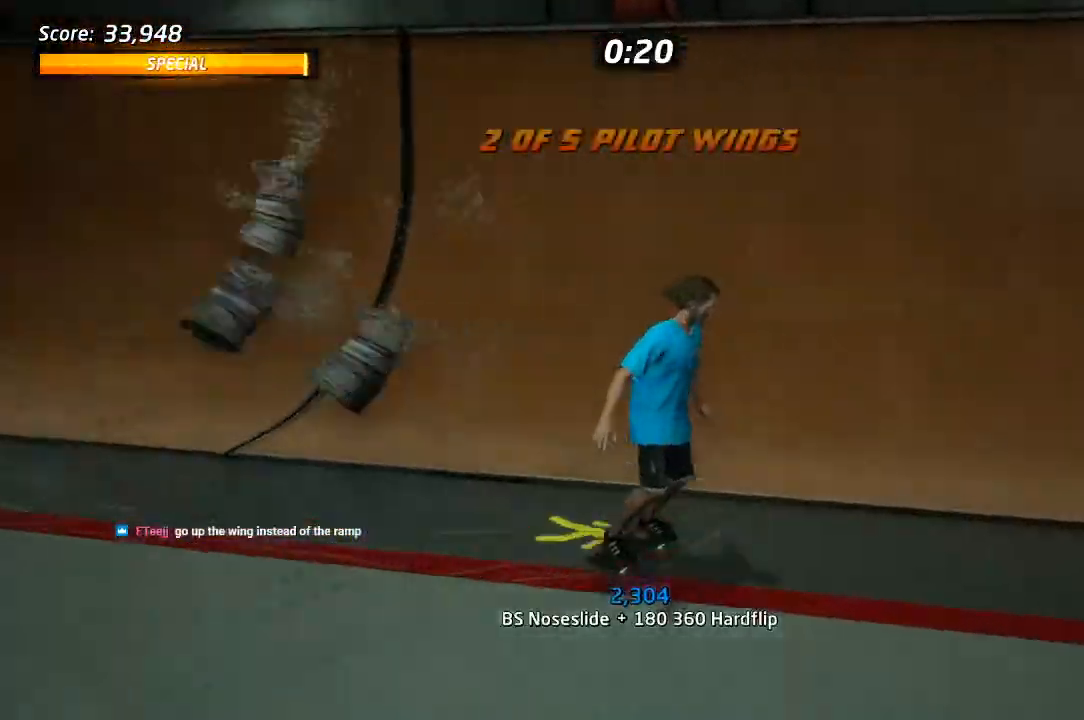
{"dt_ms": 500, "buttons": ["CROSS", "DPAD_LEFT"], "left_stick": "center", "right_stick": "center", "events": [[317, "DPAD_RIGHT", "up"], [383, "DPAD_LEFT", "down"]]}
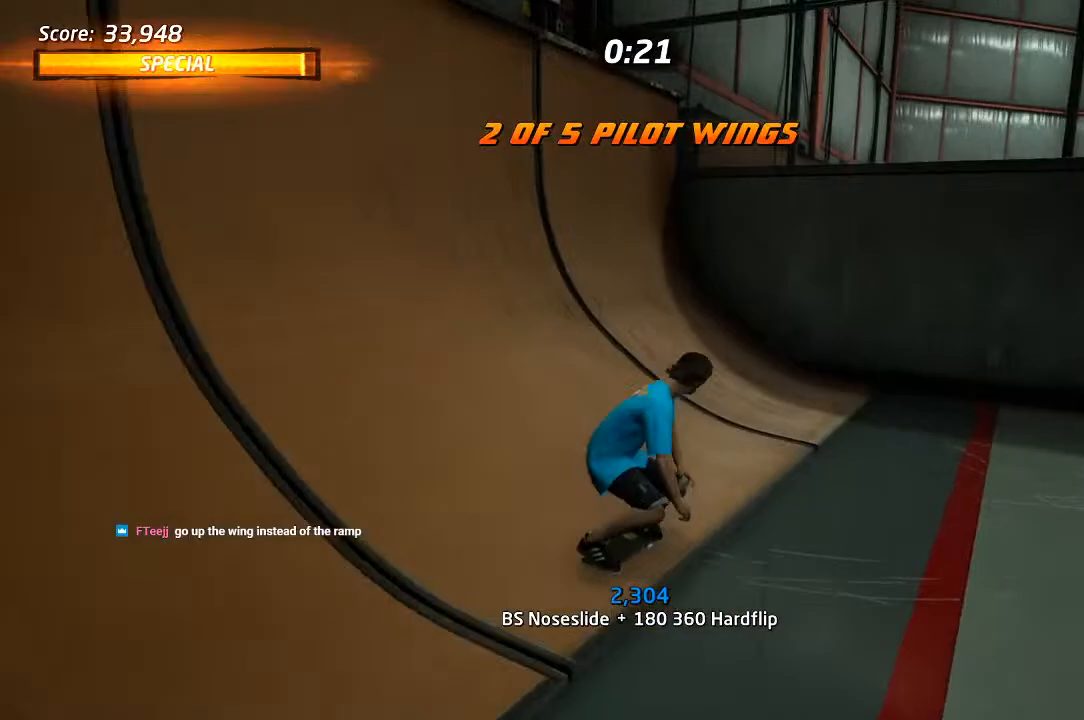
{"dt_ms": 500, "buttons": ["CROSS", "DPAD_LEFT"], "left_stick": "center", "right_stick": "center", "events": []}
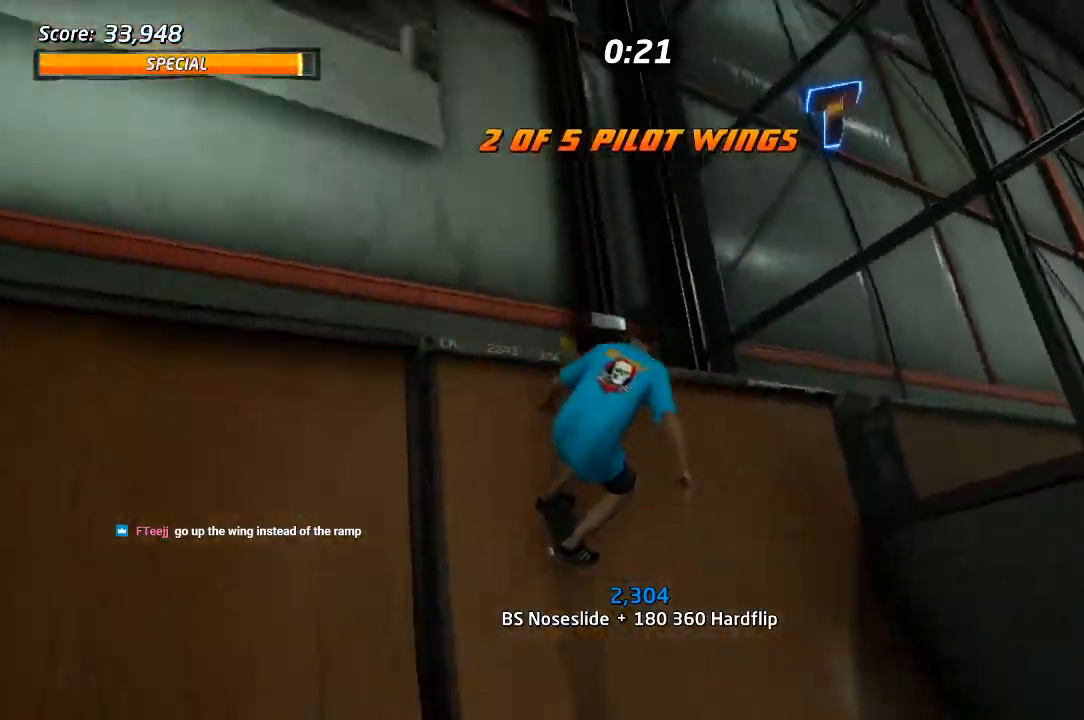
{"dt_ms": 500, "buttons": ["CROSS", "SQUARE", "R1", "DPAD_RIGHT"], "left_stick": "center", "right_stick": "center", "events": [[50, "DPAD_RIGHT", "down"], [317, "R1", "down"], [333, "DPAD_LEFT", "up"], [383, "SQUARE", "down"]]}
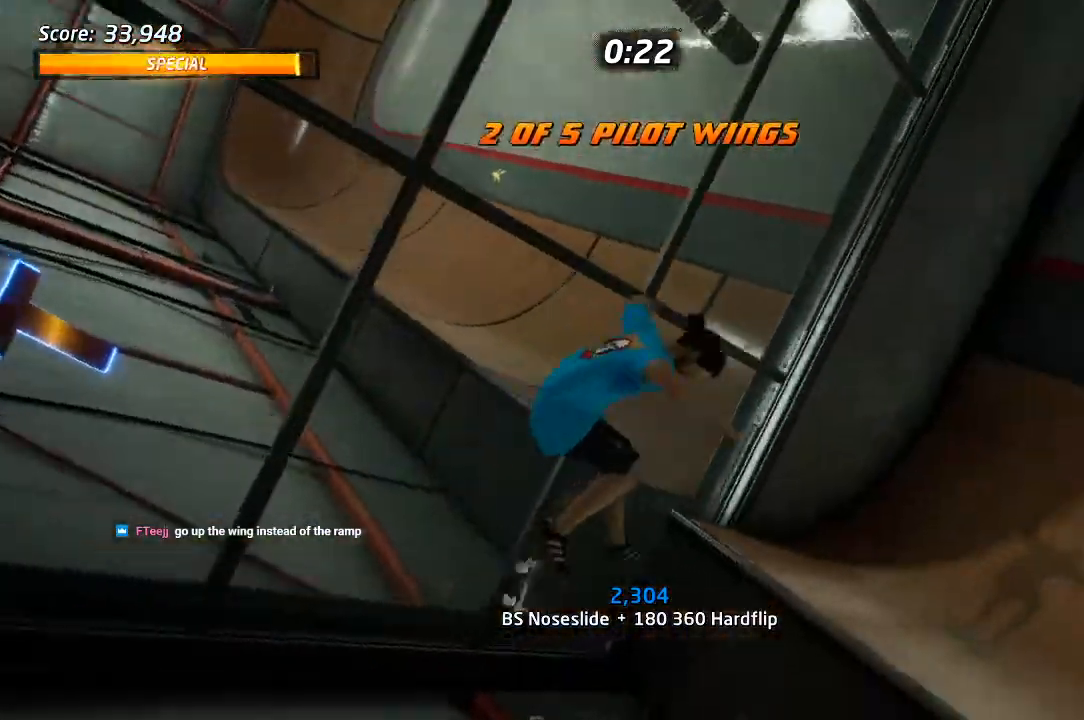
{"dt_ms": 1000, "buttons": ["CROSS"], "left_stick": "center", "right_stick": "center"}
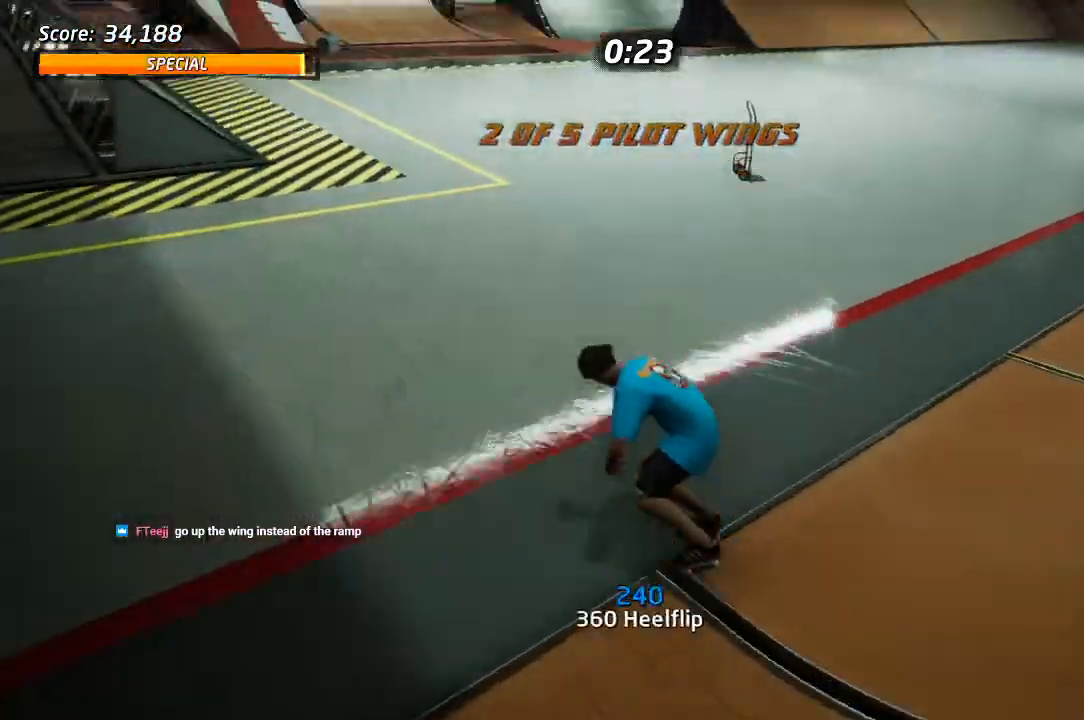
{"dt_ms": 1000, "buttons": ["CROSS"], "left_stick": "center", "right_stick": "center"}
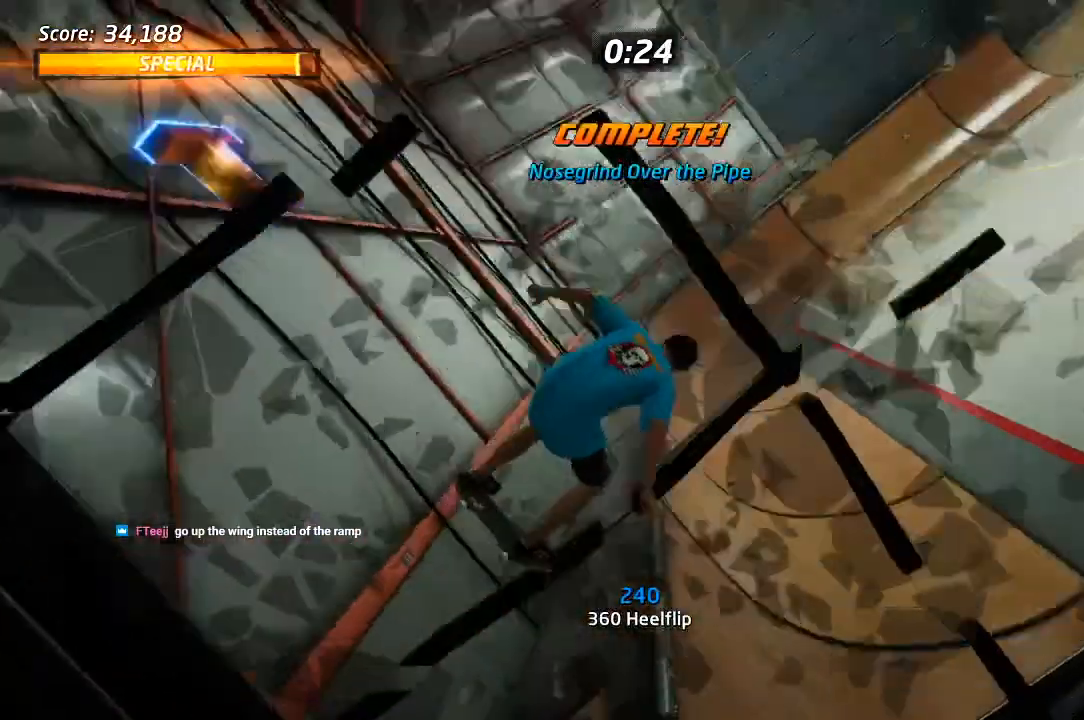
{"dt_ms": 500, "buttons": ["CROSS", "R1", "DPAD_RIGHT"], "left_stick": "center", "right_stick": "center", "events": [[417, "R1", "down"], [467, "DPAD_RIGHT", "down"]]}
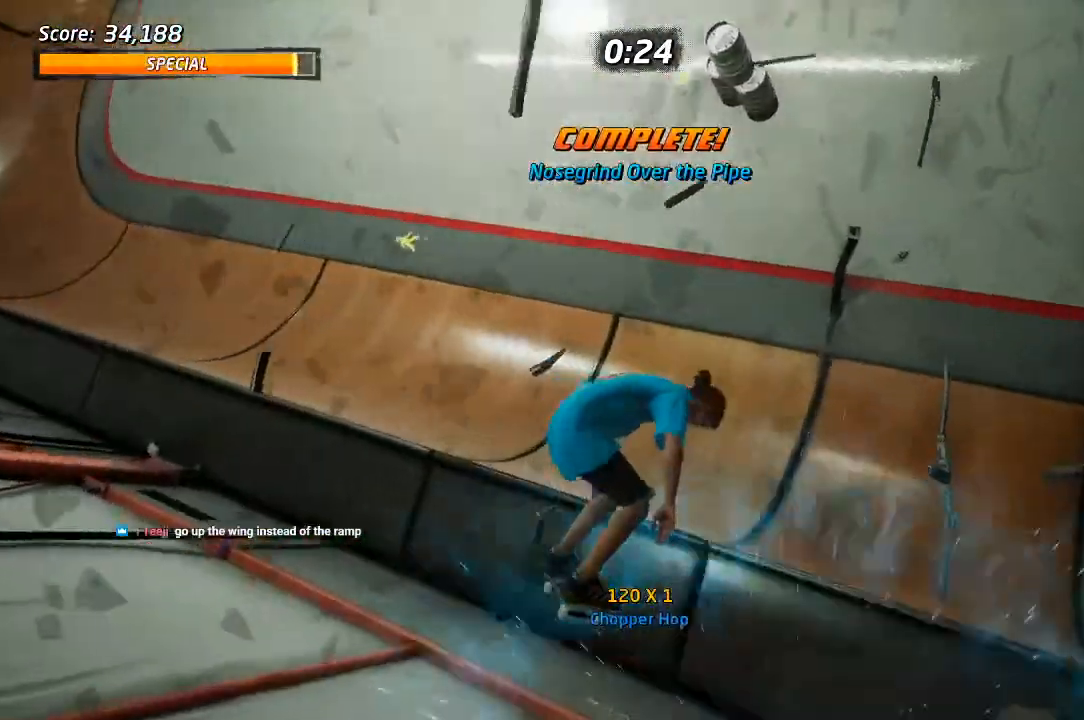
{"dt_ms": 500, "buttons": ["CROSS", "DPAD_RIGHT"], "left_stick": "center", "right_stick": "center", "events": [[33, "R1", "up"]]}
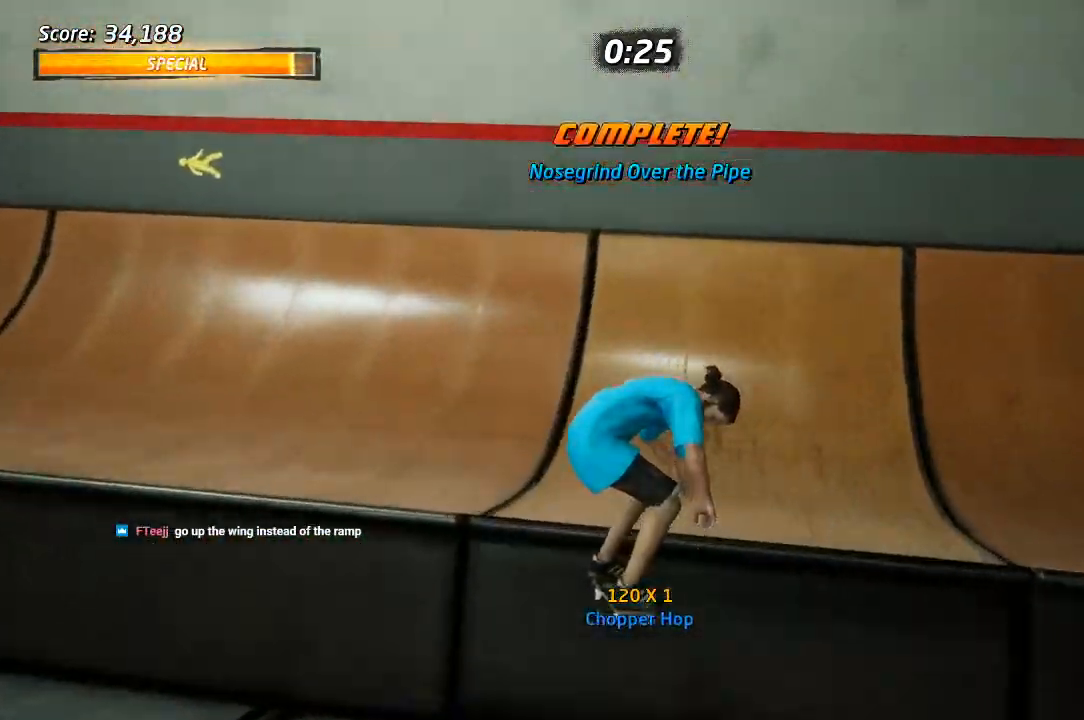
{"dt_ms": 500, "buttons": ["CROSS", "DPAD_RIGHT"], "left_stick": "center", "right_stick": "center"}
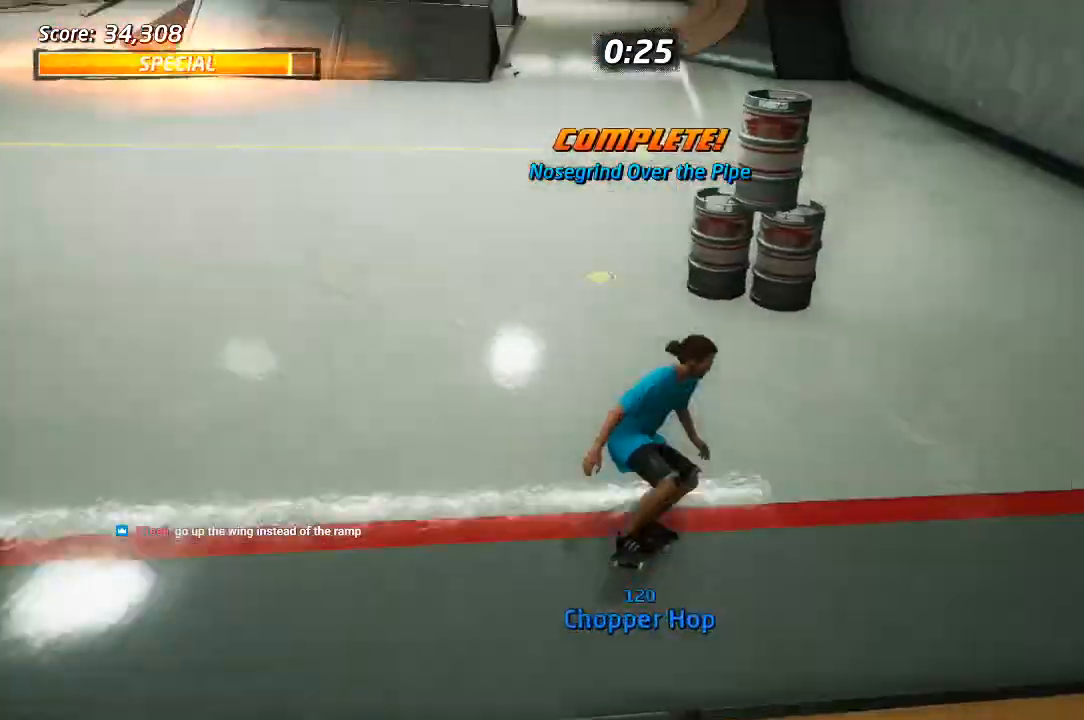
{"dt_ms": 500, "buttons": ["CROSS", "DPAD_RIGHT"], "left_stick": "center", "right_stick": "center", "events": [[83, "DPAD_RIGHT", "up"], [133, "DPAD_LEFT", "down"], [450, "DPAD_LEFT", "up"], [450, "DPAD_RIGHT", "down"]]}